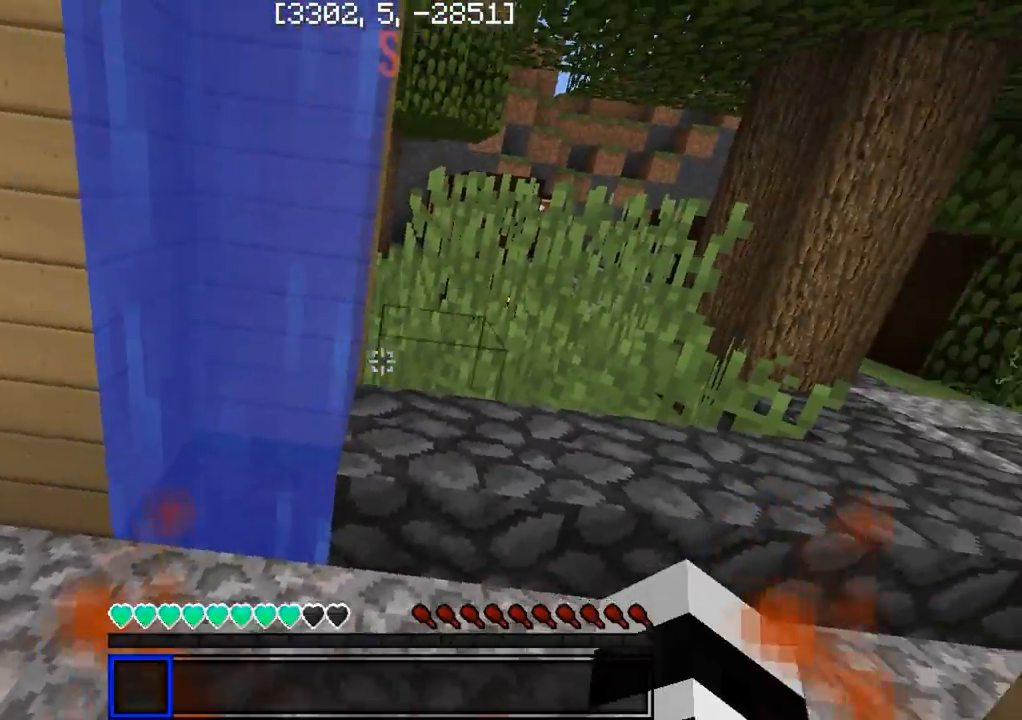
Gameplay with keyboard; each line is a JSON object with the keys held at the frame after it. "events" lists presses ("down") and releases ("up") of "a", "d", "s" and "w" between this image and that frame as [ms after this image, input, new state], when the widget could be followed in between. No other keys are recorded. Mouse input is not recorded.
{"keys": ["a", "s"], "events": [[350, "s", "down"], [433, "a", "down"]]}
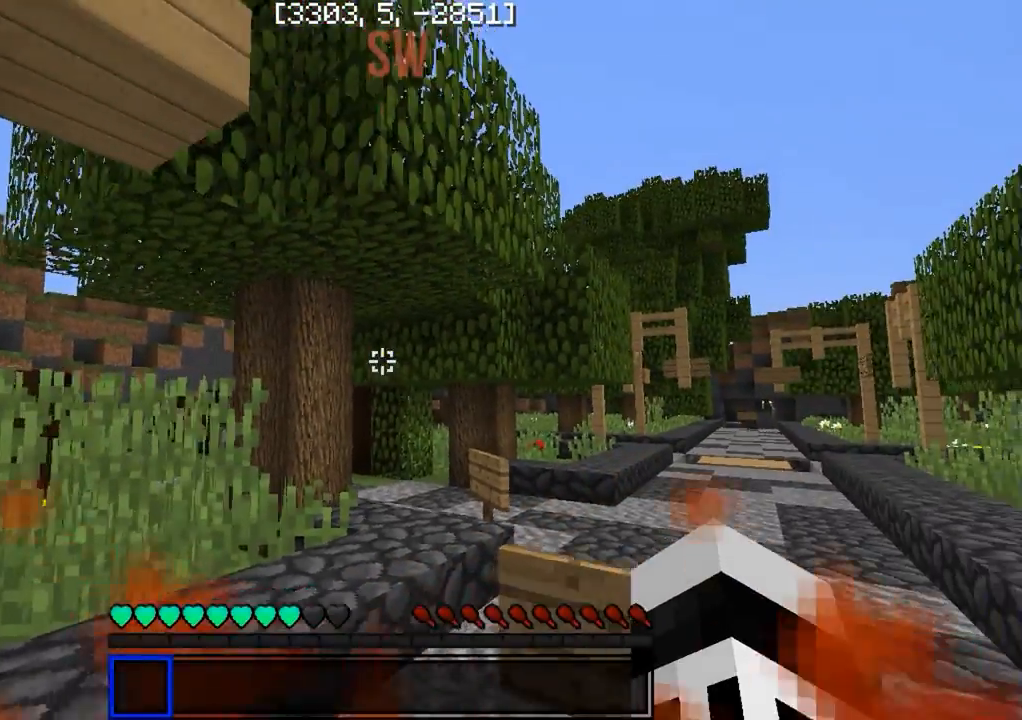
{"keys": [], "events": [[17, "s", "up"], [67, "a", "up"]]}
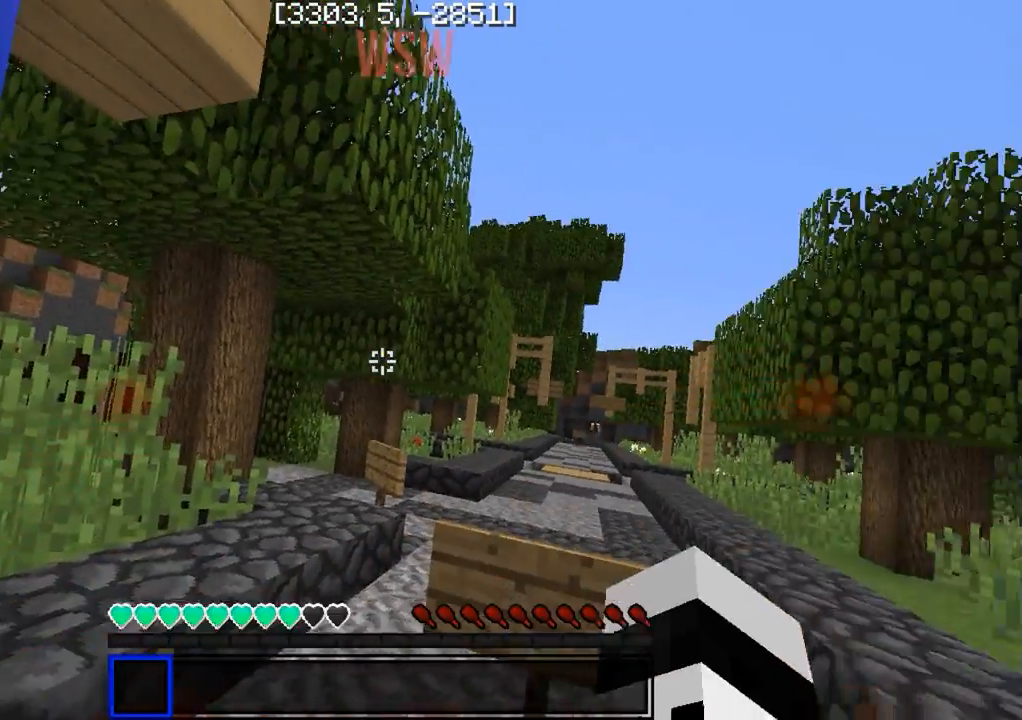
{"keys": ["s"], "events": [[367, "s", "down"]]}
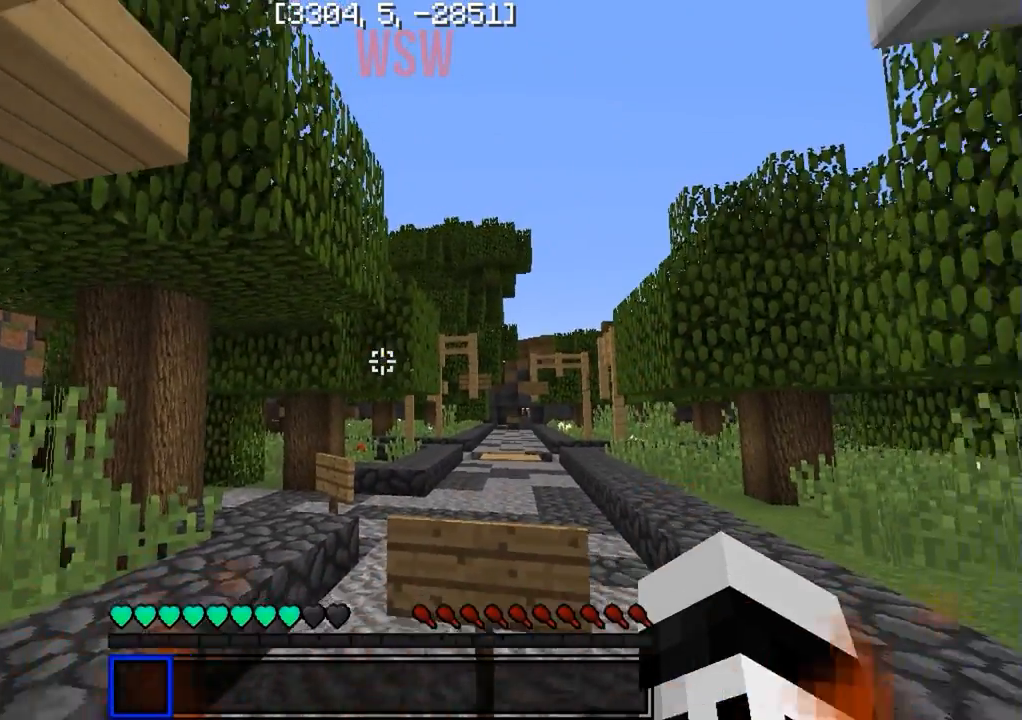
{"keys": [], "events": [[17, "s", "up"]]}
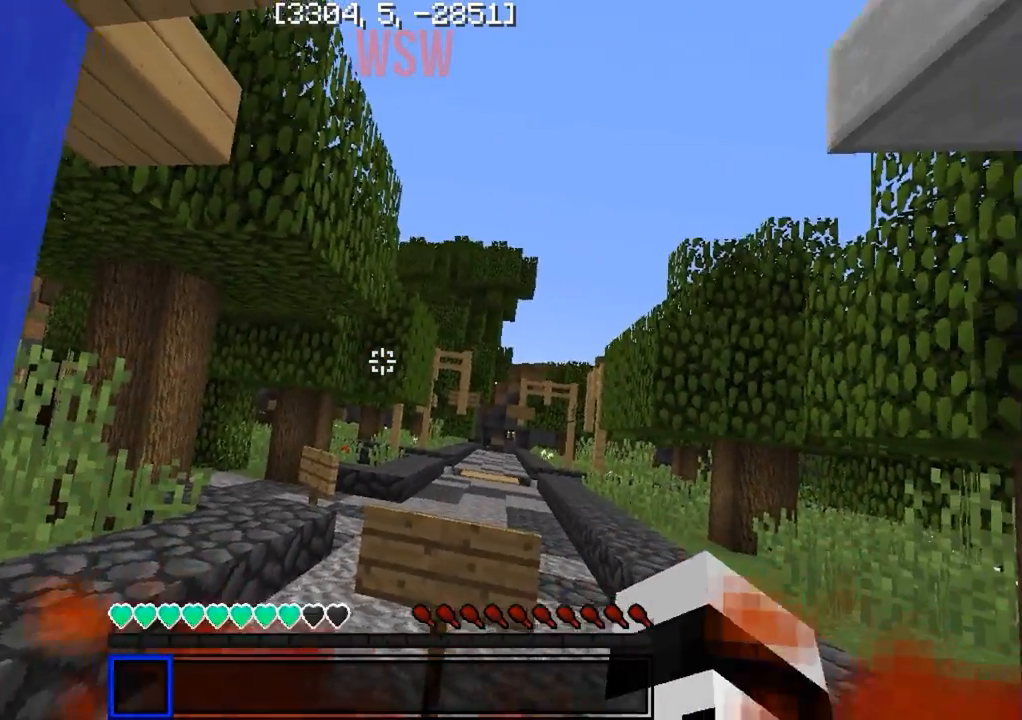
{"keys": [], "events": [[250, "a", "down"], [350, "a", "up"]]}
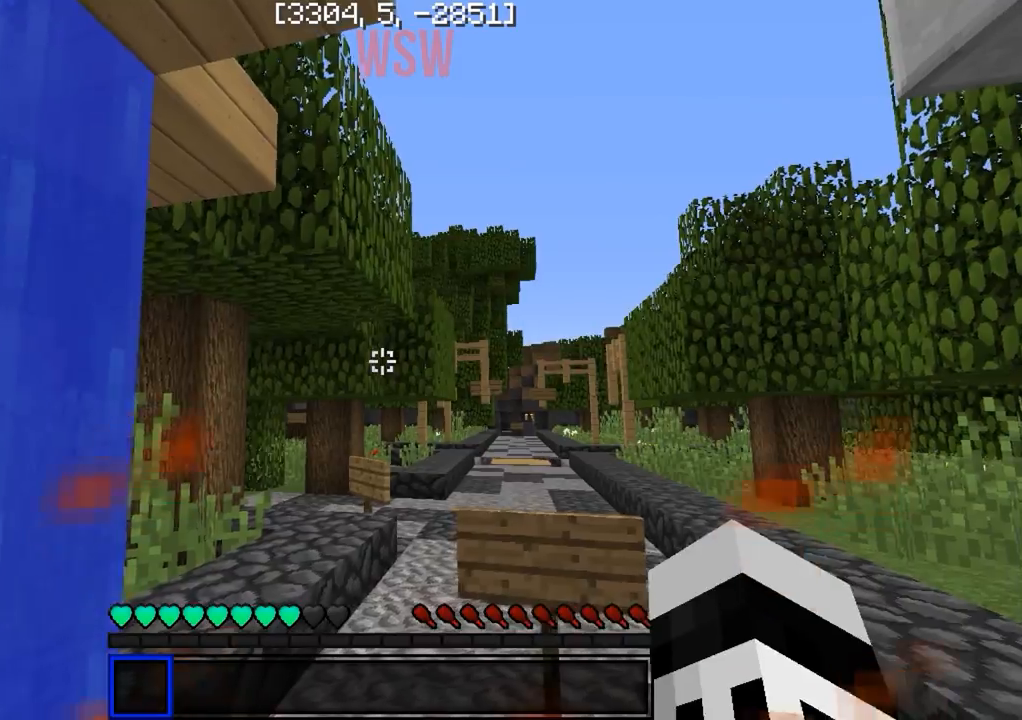
{"keys": [], "events": []}
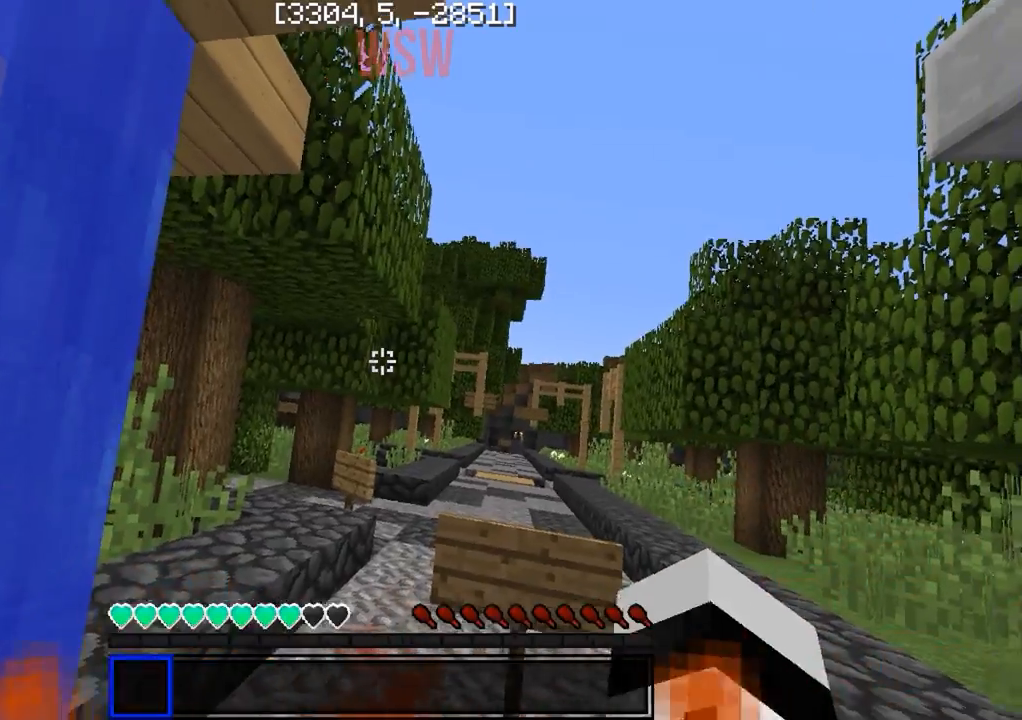
{"keys": [], "events": []}
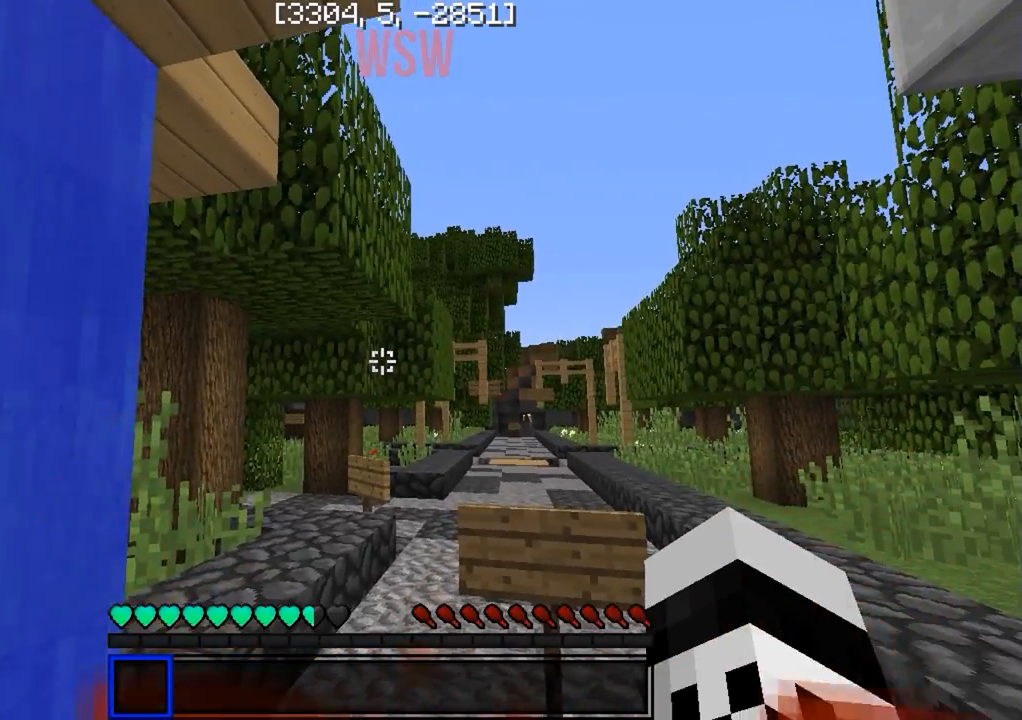
{"keys": [], "events": []}
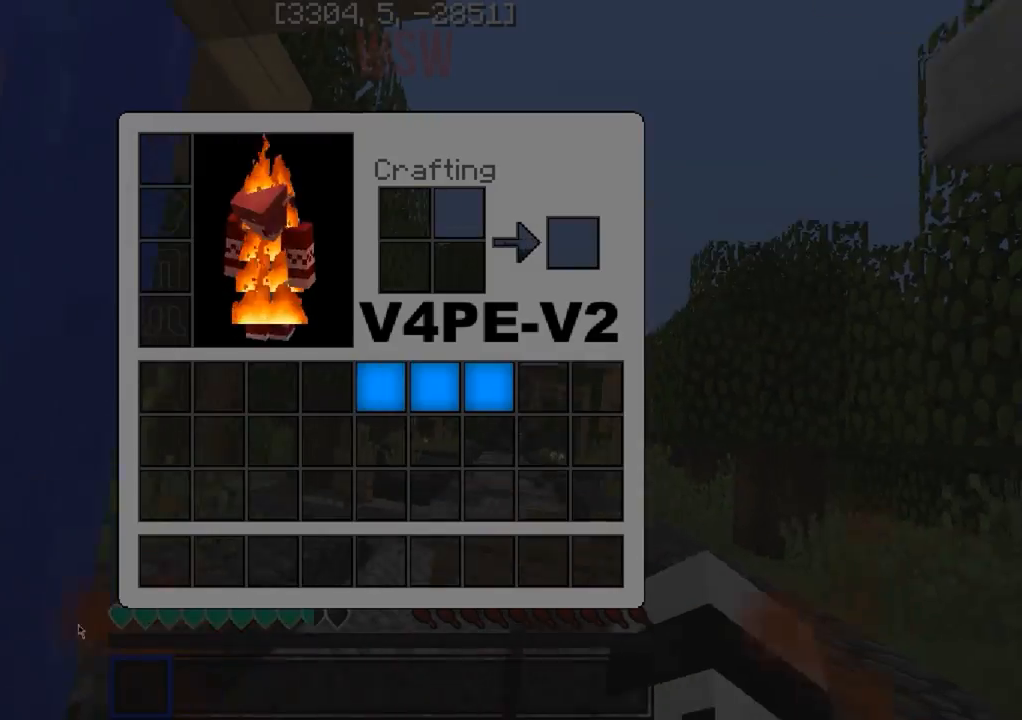
{"keys": [], "events": []}
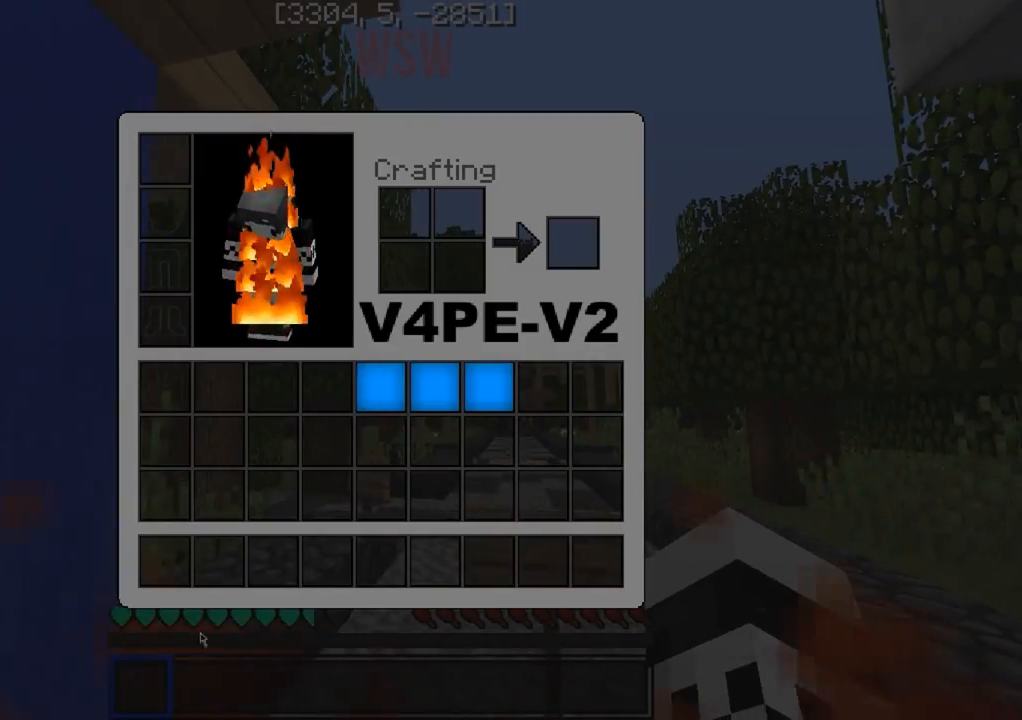
{"keys": [], "events": []}
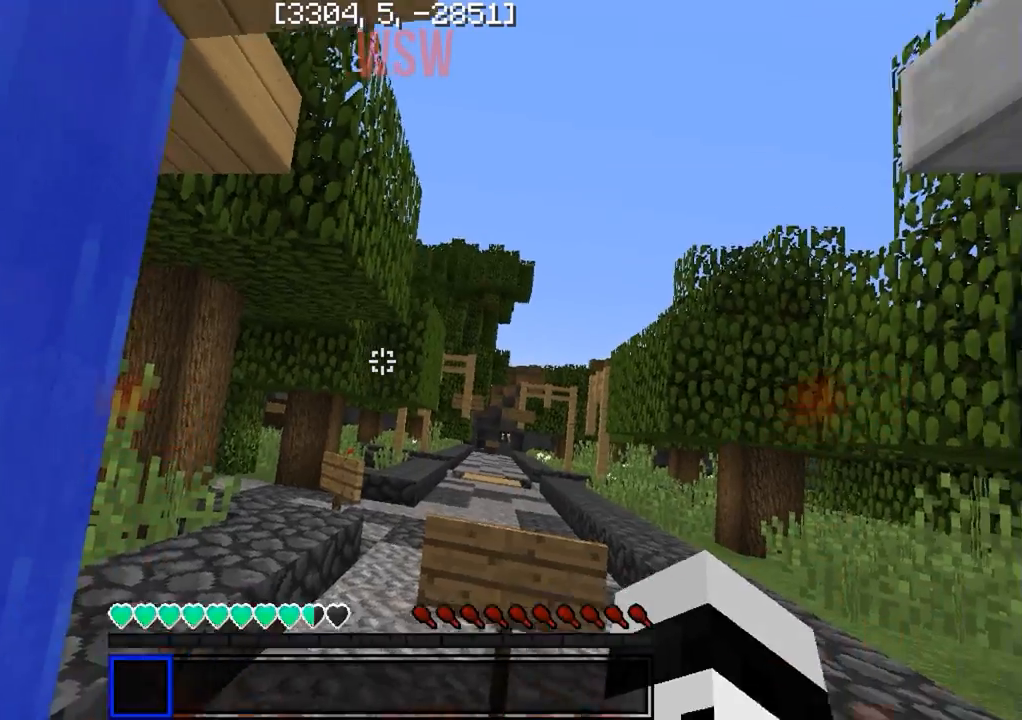
{"keys": ["a"], "events": [[217, "w", "down"], [350, "a", "down"], [417, "w", "up"]]}
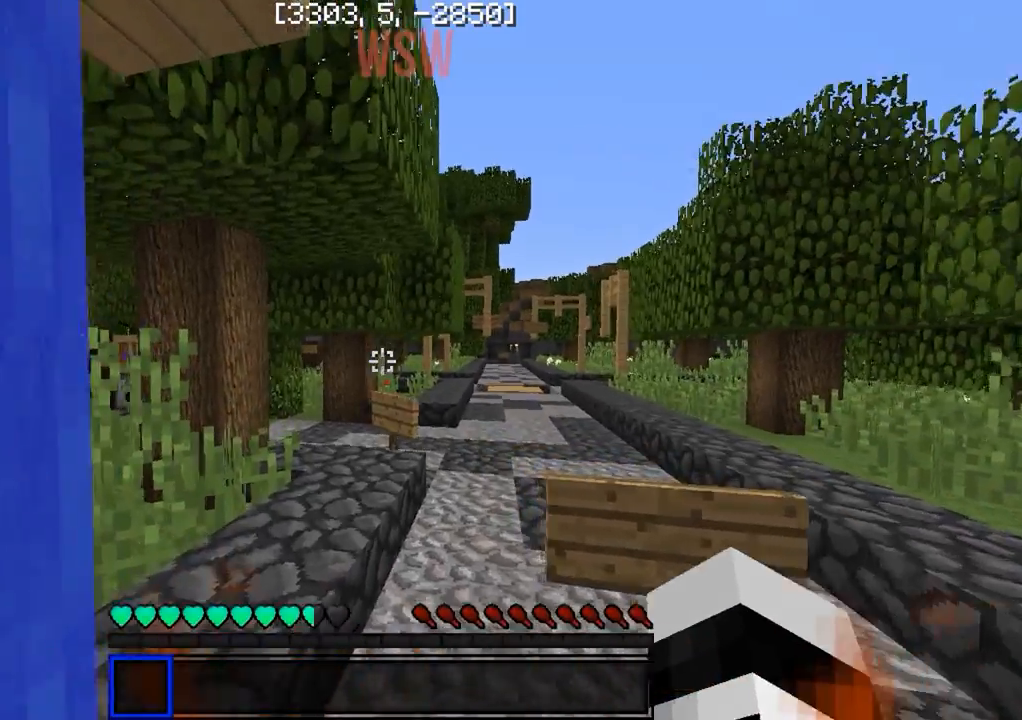
{"keys": ["d"], "events": [[183, "a", "up"], [200, "d", "down"]]}
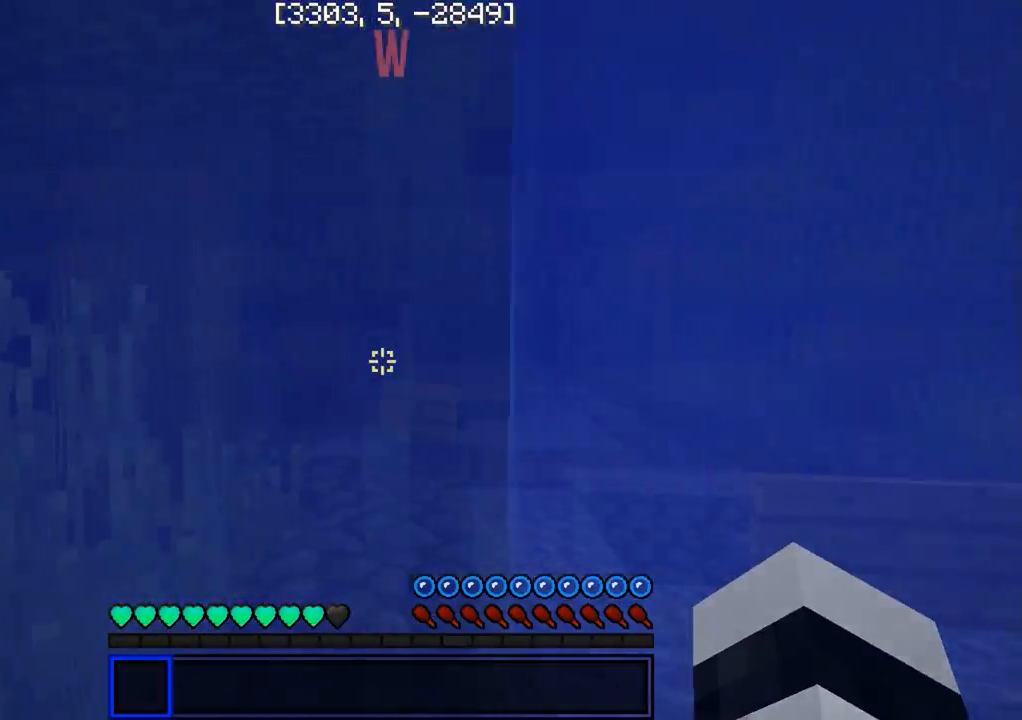
{"keys": ["w"], "events": [[67, "w", "down"], [350, "d", "up"]]}
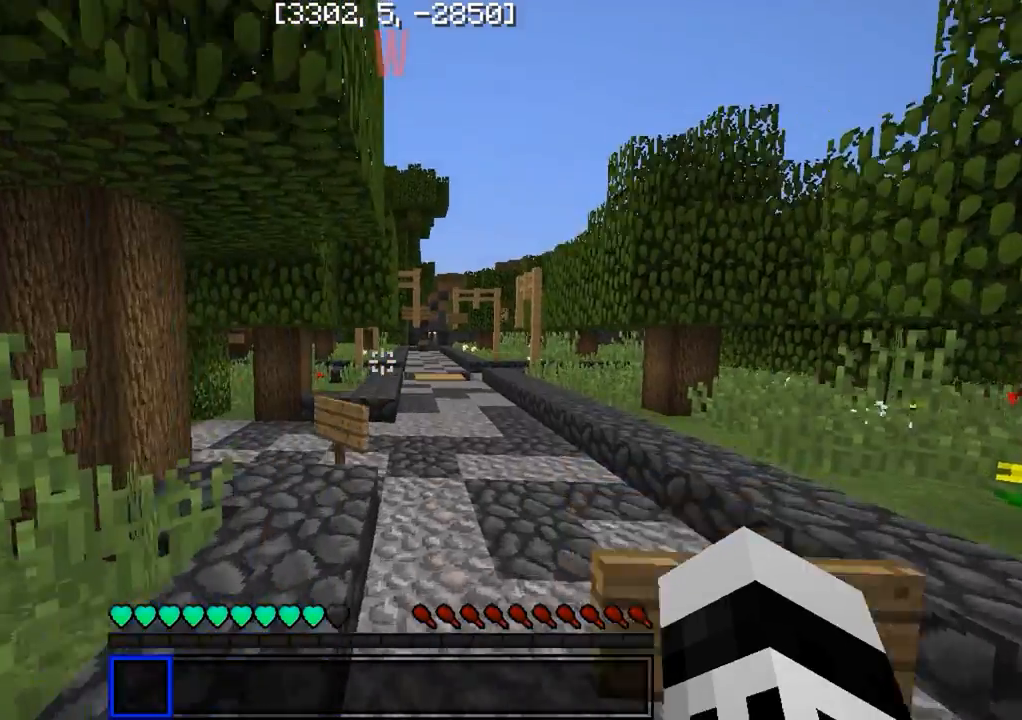
{"keys": ["d", "w"], "events": [[350, "d", "down"]]}
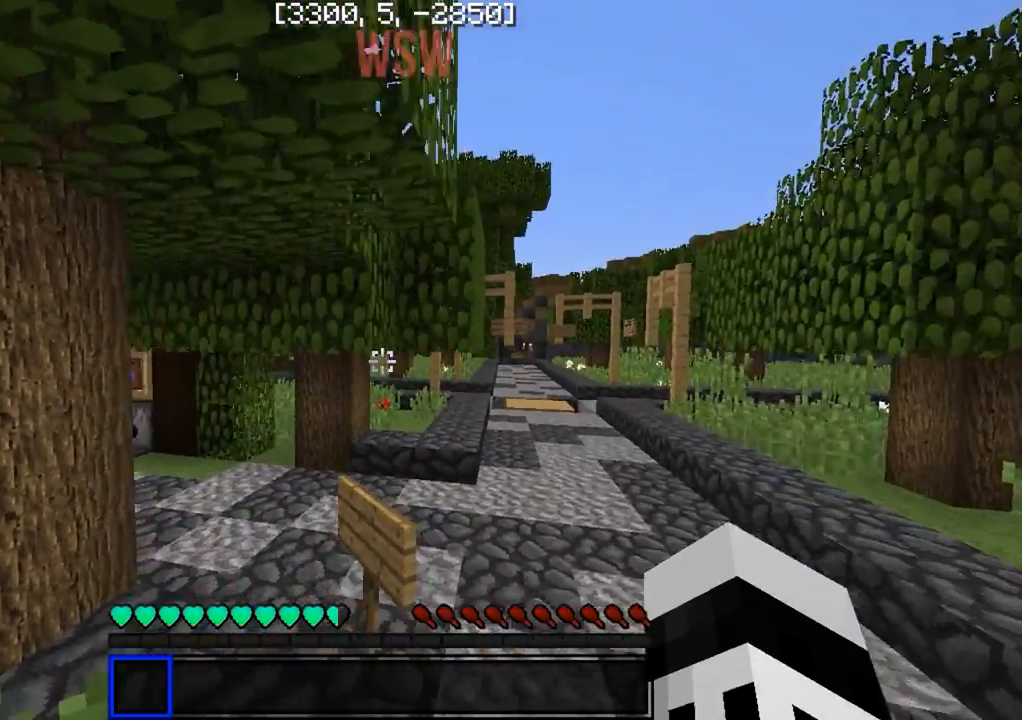
{"keys": ["d", "w"], "events": []}
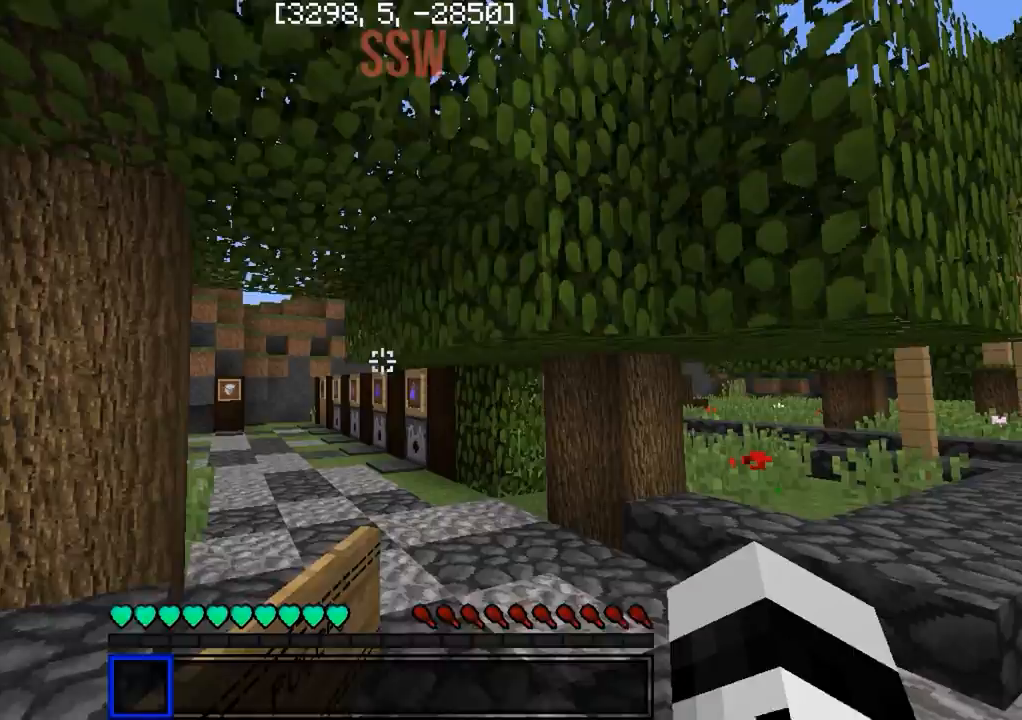
{"keys": ["d"], "events": [[383, "w", "up"]]}
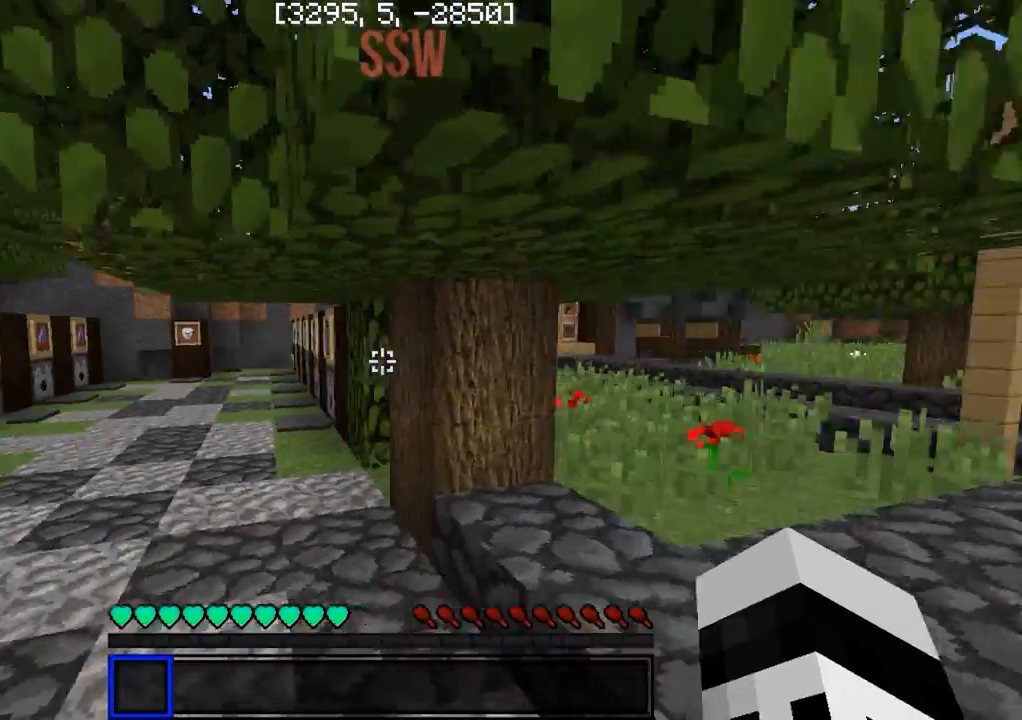
{"keys": ["w"], "events": [[17, "d", "up"], [117, "a", "down"], [350, "a", "up"], [350, "w", "down"]]}
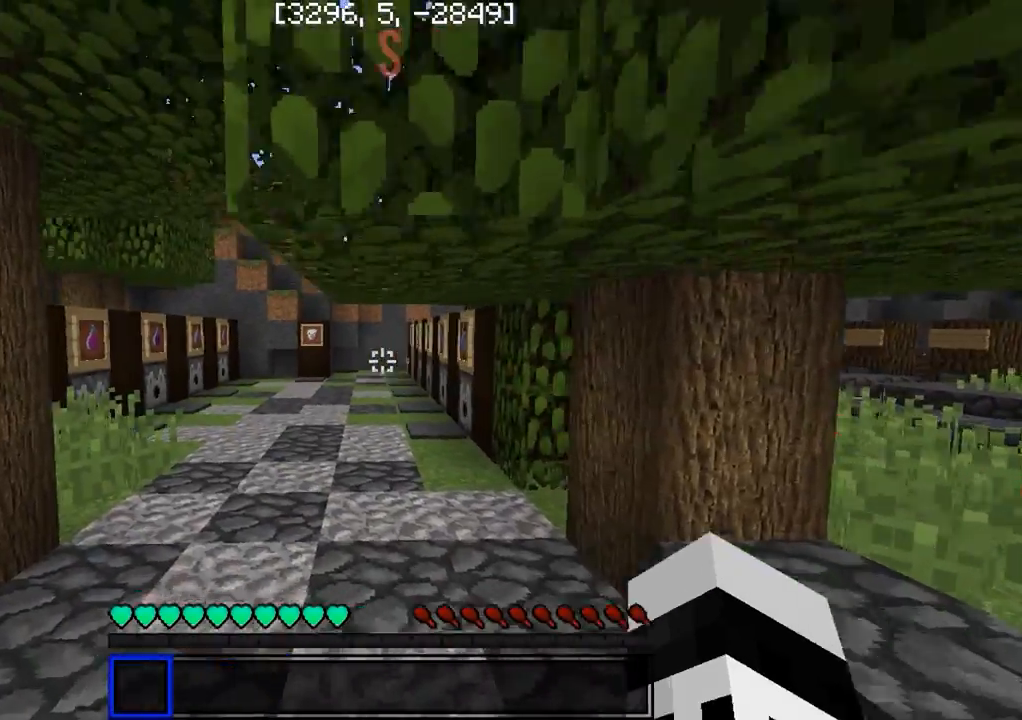
{"keys": ["w"], "events": []}
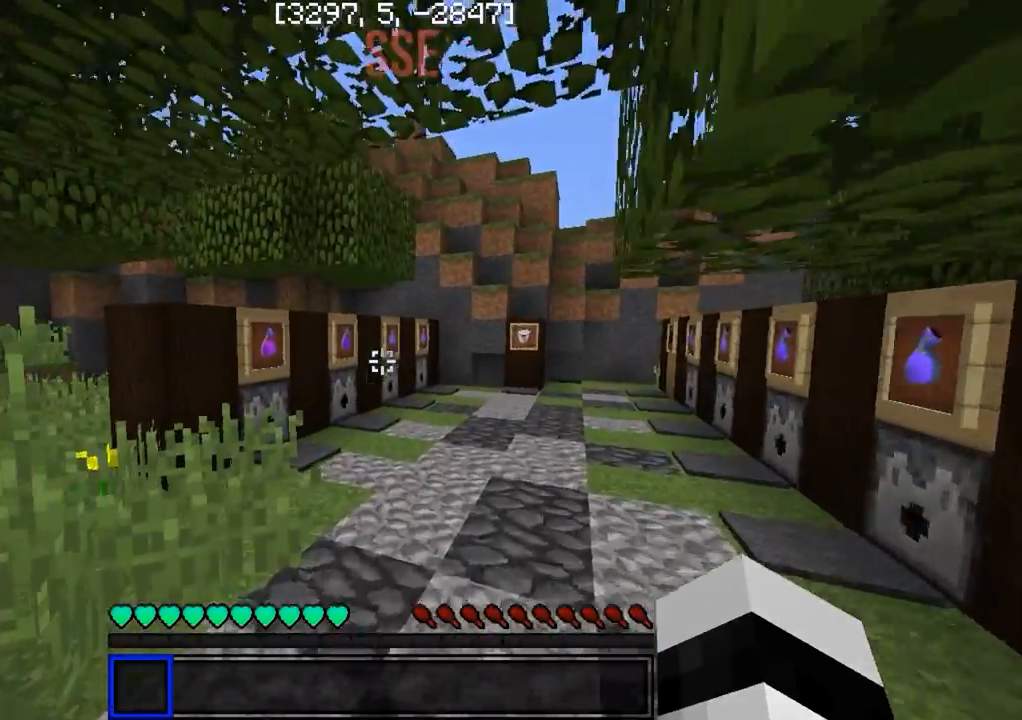
{"keys": [], "events": [[350, "w", "up"]]}
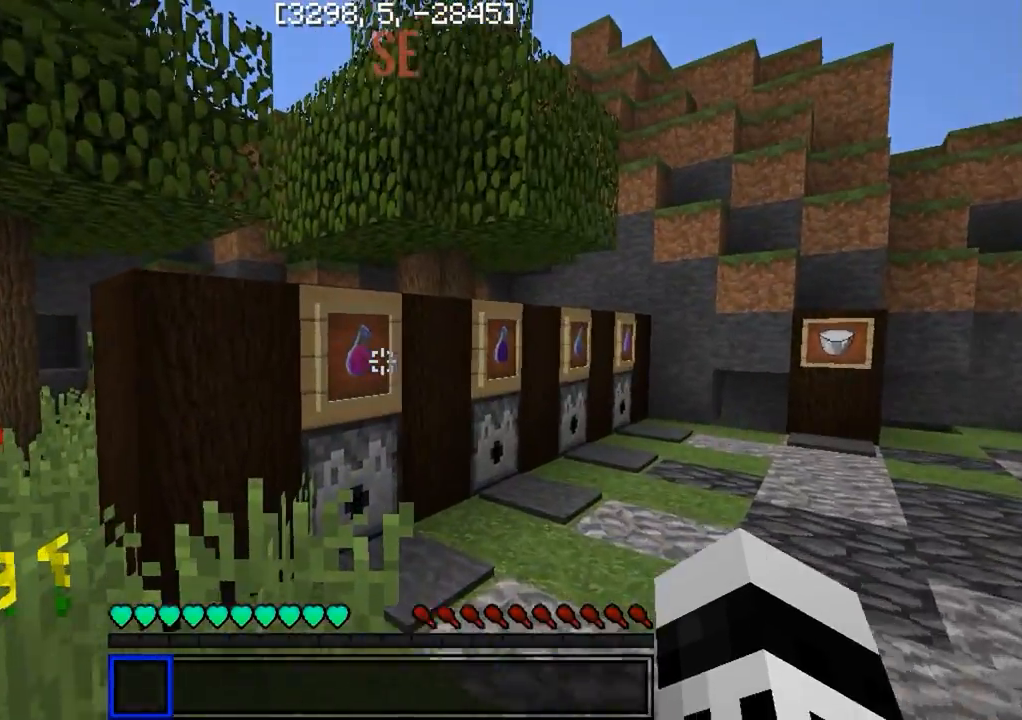
{"keys": ["w"], "events": [[317, "w", "down"]]}
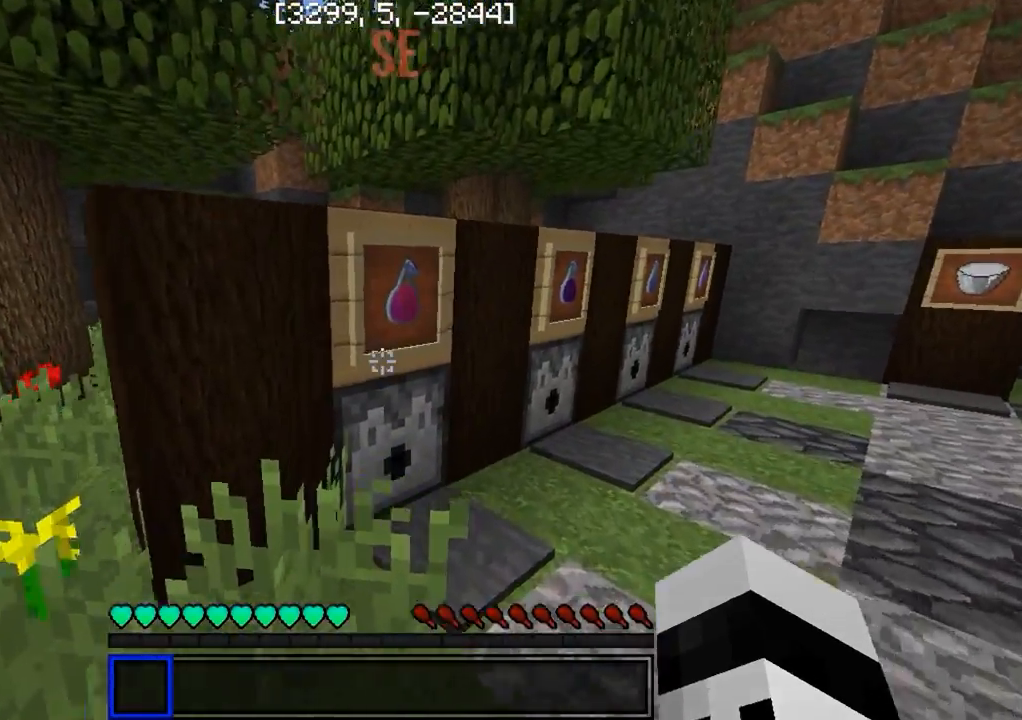
{"keys": ["d"], "events": [[317, "d", "down"], [317, "w", "up"]]}
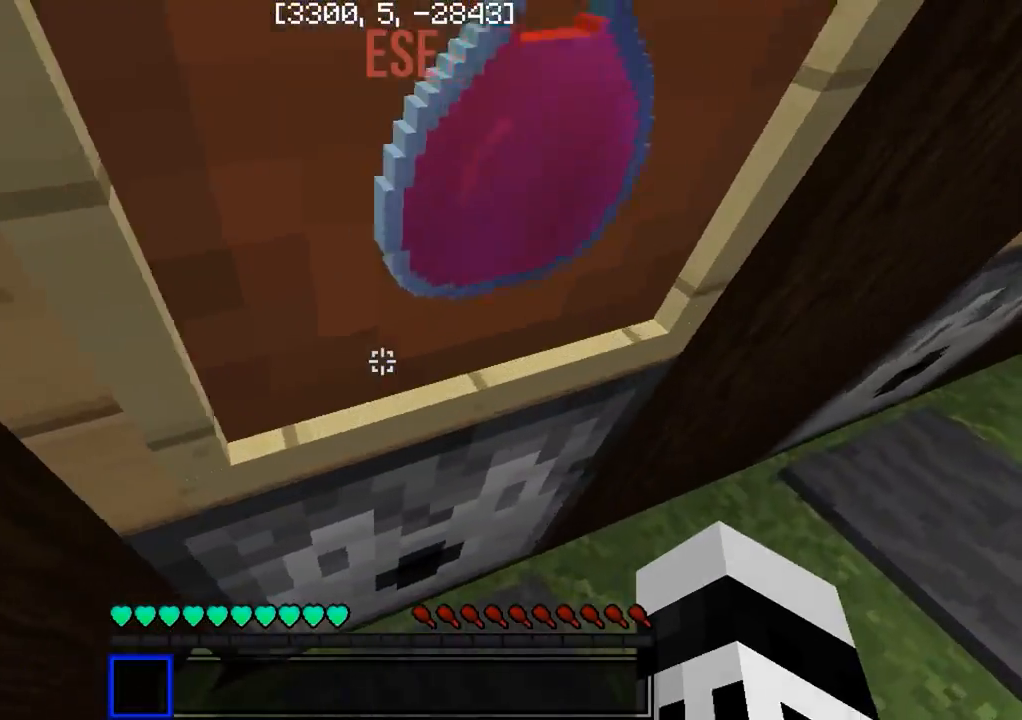
{"keys": ["d"], "events": []}
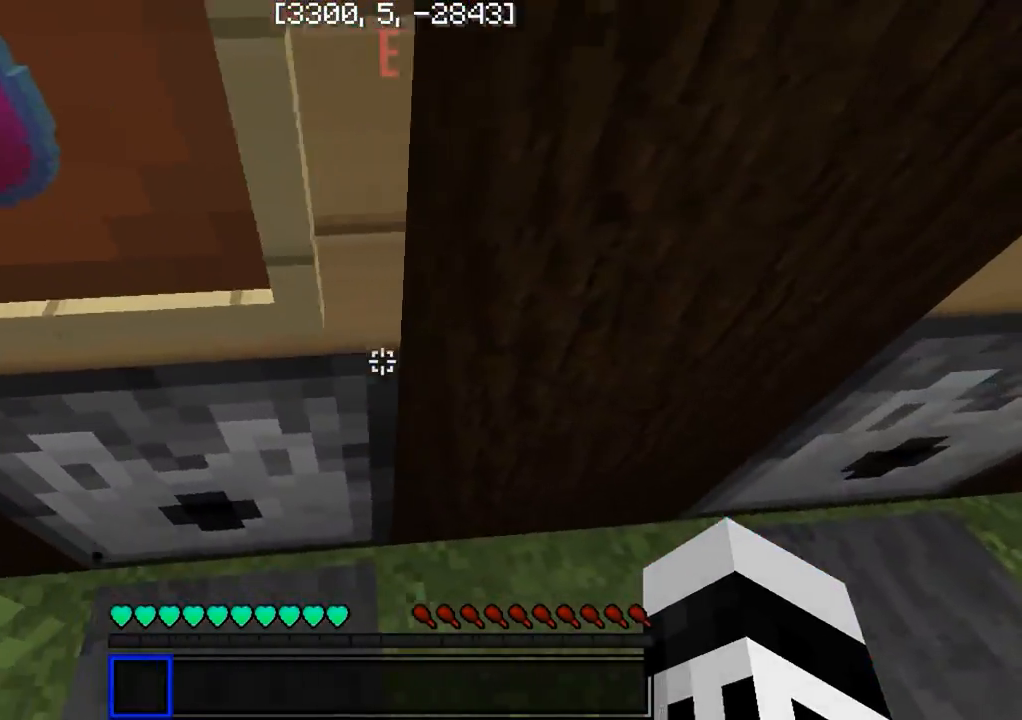
{"keys": [], "events": [[367, "d", "up"]]}
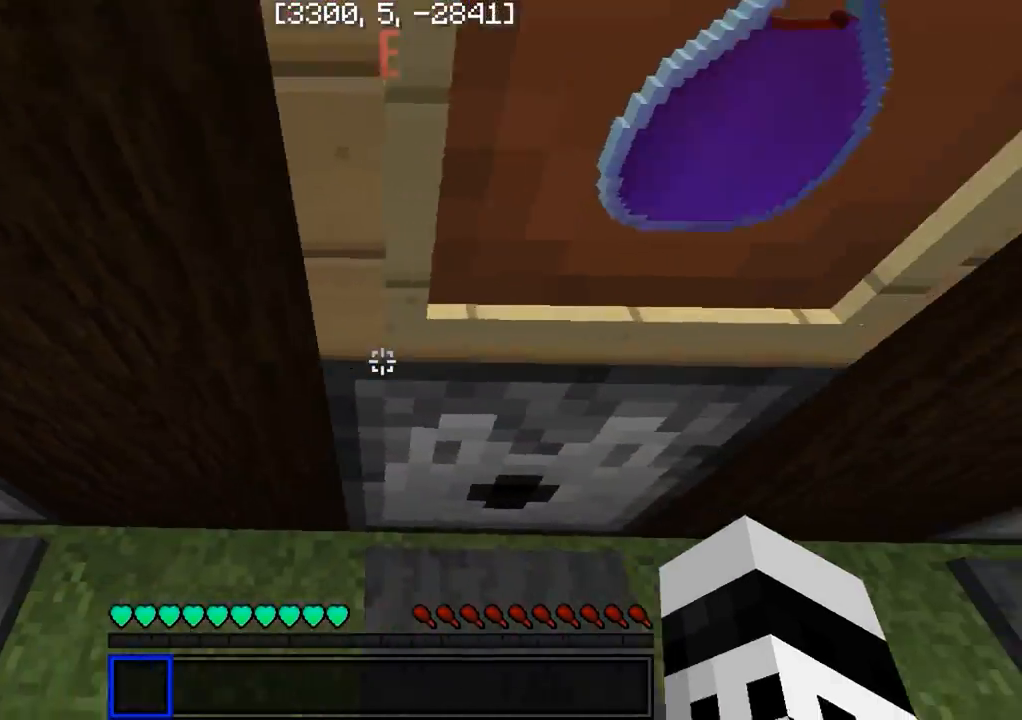
{"keys": ["d"], "events": [[417, "d", "down"]]}
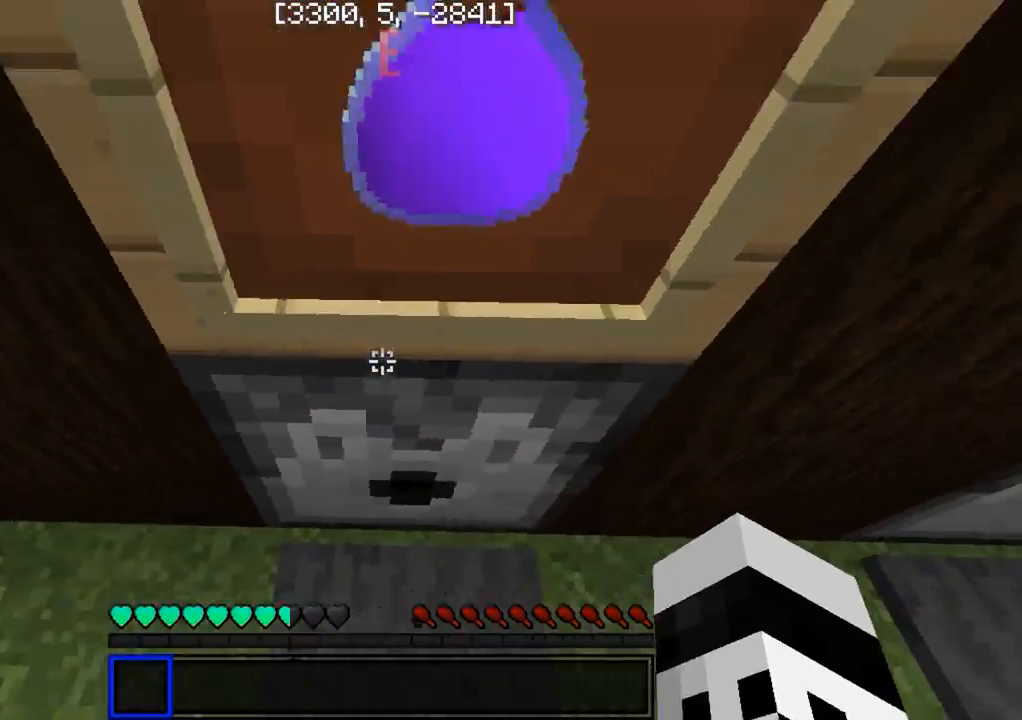
{"keys": [], "events": [[350, "d", "up"]]}
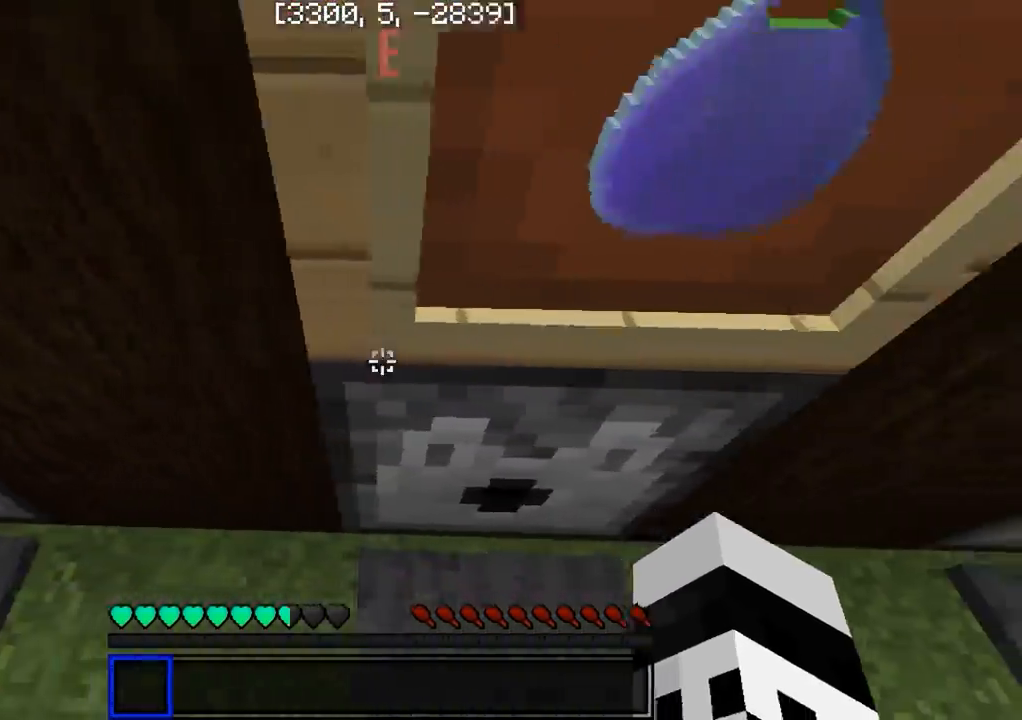
{"keys": ["d"], "events": [[400, "d", "down"]]}
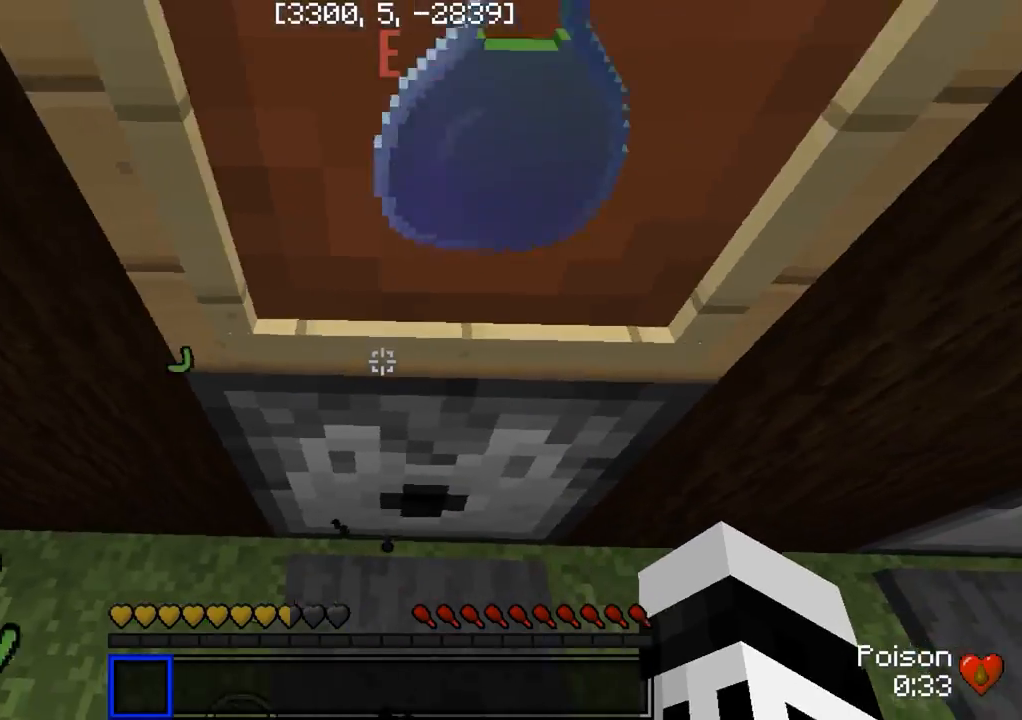
{"keys": [], "events": [[383, "d", "up"]]}
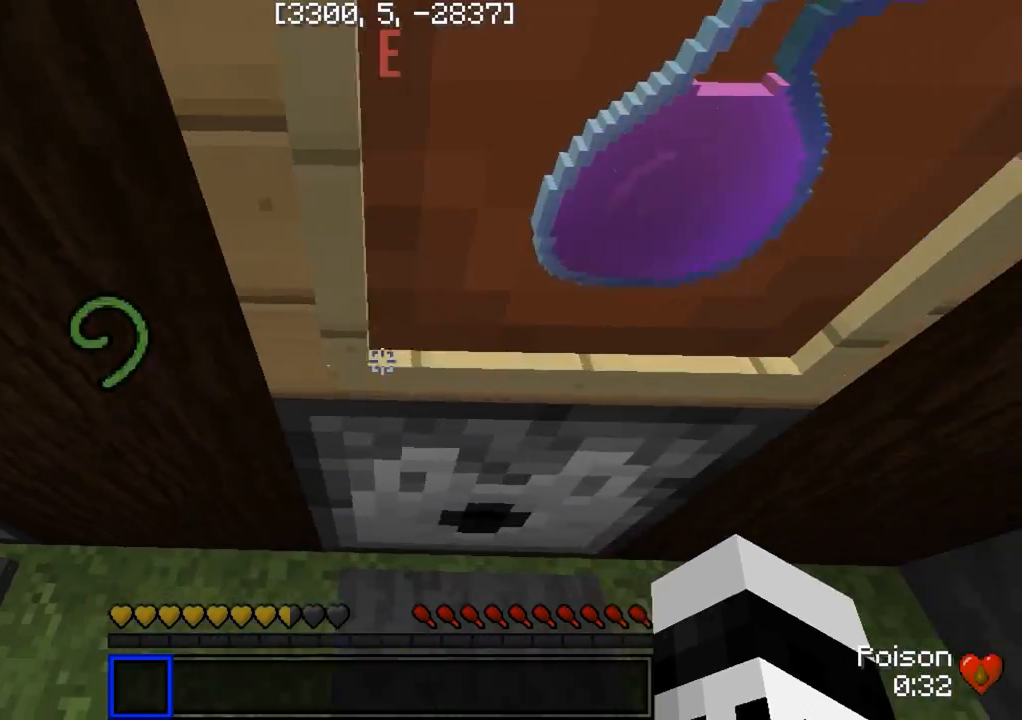
{"keys": ["d"], "events": [[467, "d", "down"]]}
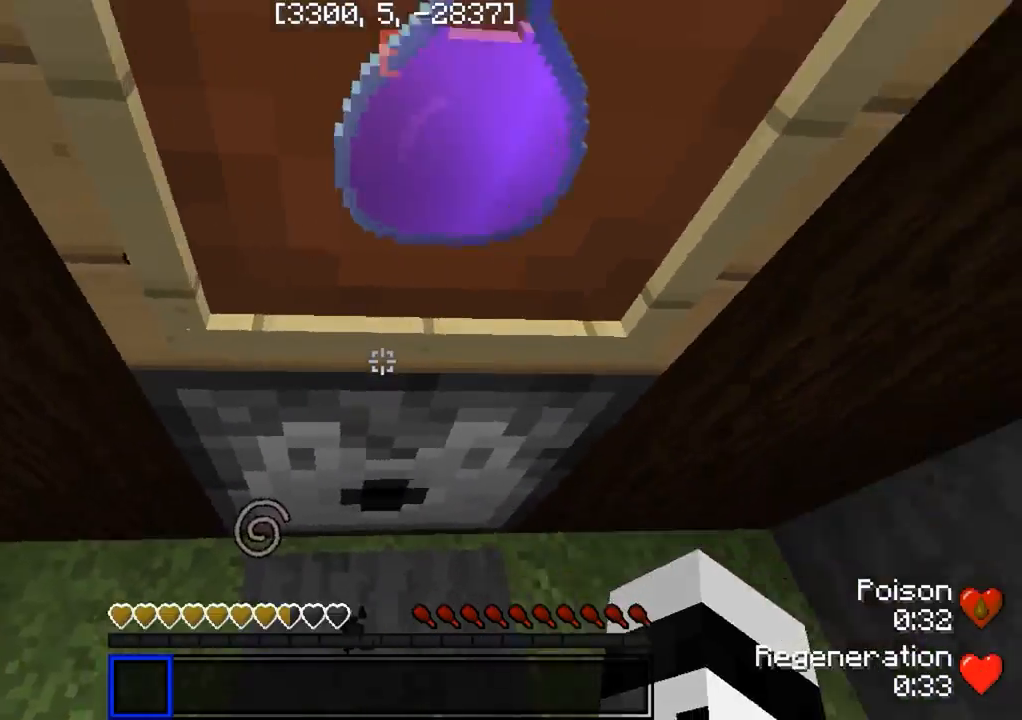
{"keys": [], "events": [[50, "d", "up"]]}
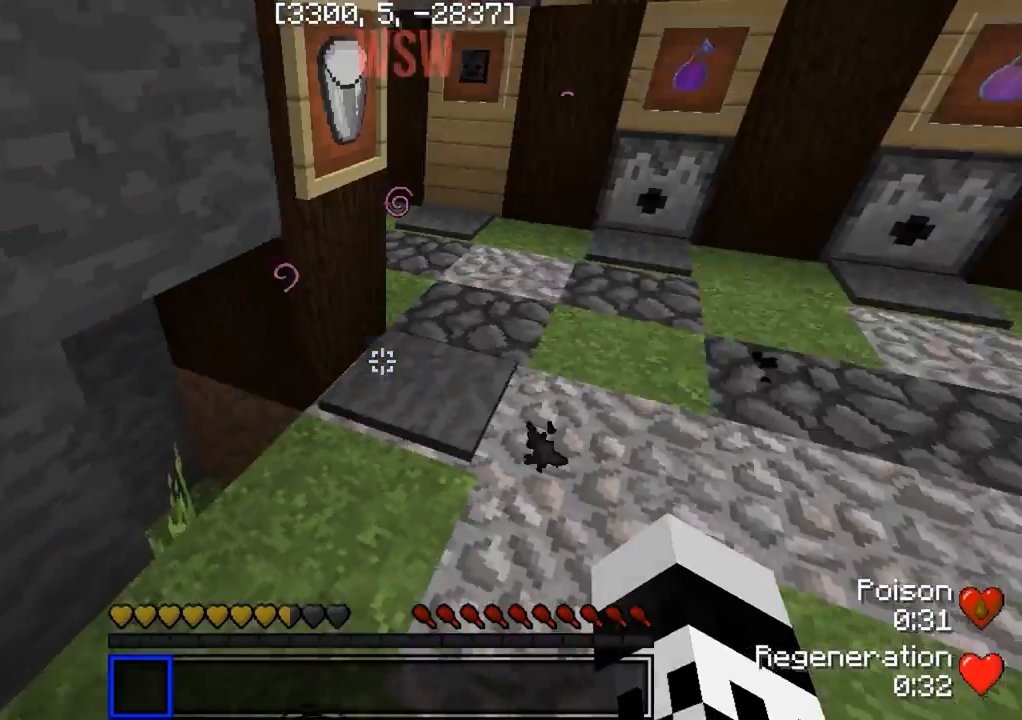
{"keys": ["d", "w"], "events": [[300, "w", "down"], [500, "d", "down"]]}